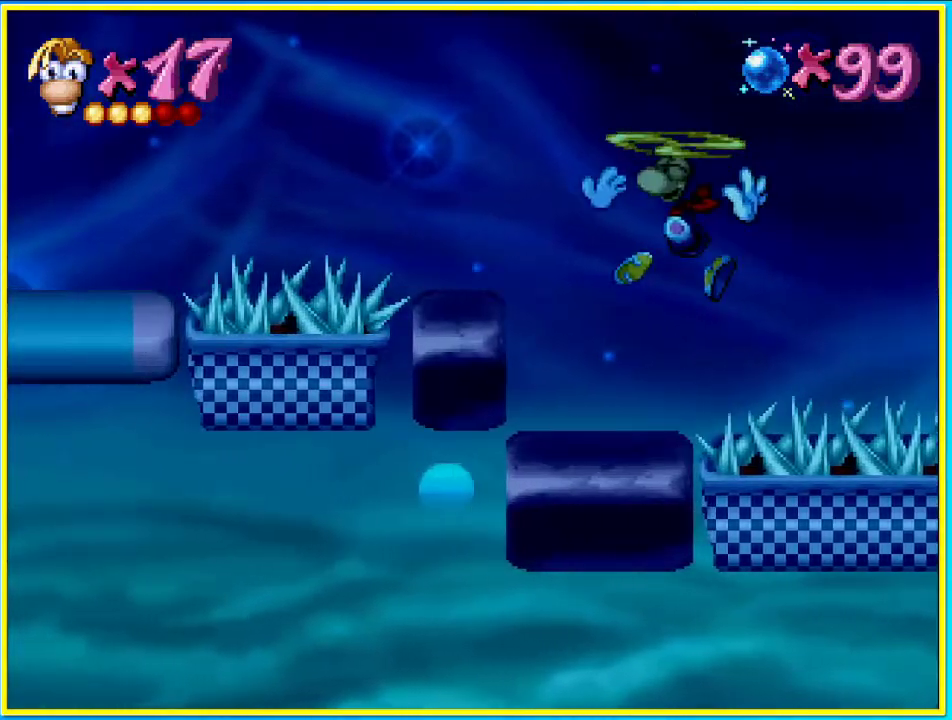
Gameplay with a controller (PlayStation layout); each line is a JSON object with the inputs held at the frame after it. "events" lists button and stick changes between this image and that frame as [ms after this image, input, new state], when the widget could be followed in between. Not read: L3 R3.
{"buttons": ["CIRCLE", "DPAD_UP", "DPAD_LEFT"], "left_stick": "center", "right_stick": "center", "events": [[201, "DPAD_LEFT", "down"], [268, "DPAD_UP", "up"], [403, "CROSS", "down"], [436, "DPAD_UP", "down"], [503, "CROSS", "up"]]}
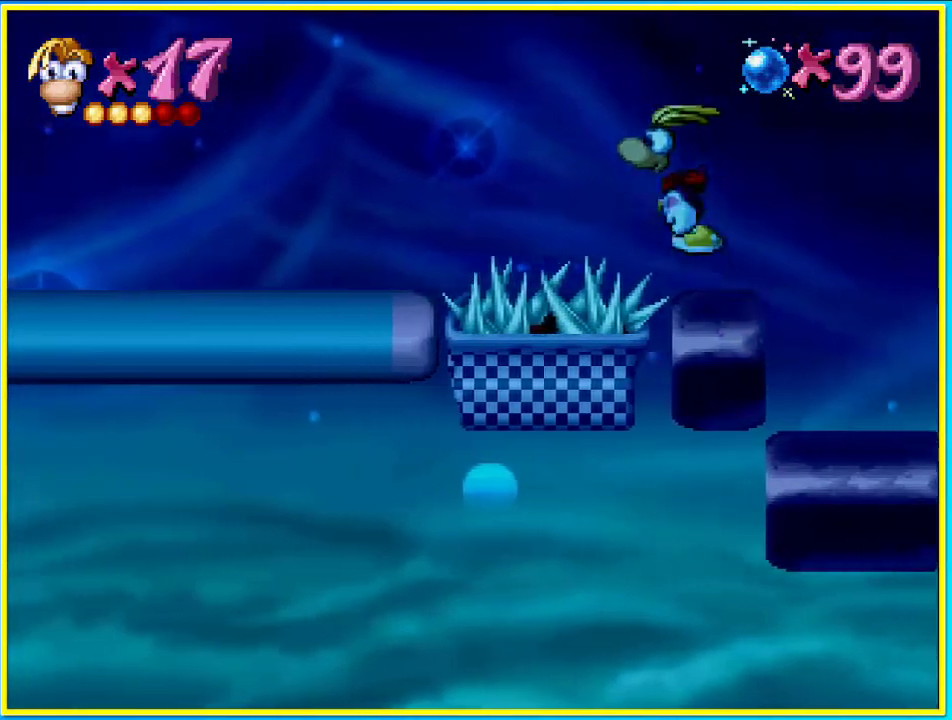
{"buttons": ["DPAD_UP"], "left_stick": "center", "right_stick": "center", "events": [[34, "CIRCLE", "up"], [34, "DPAD_LEFT", "up"], [168, "CROSS", "down"], [470, "CROSS", "up"]]}
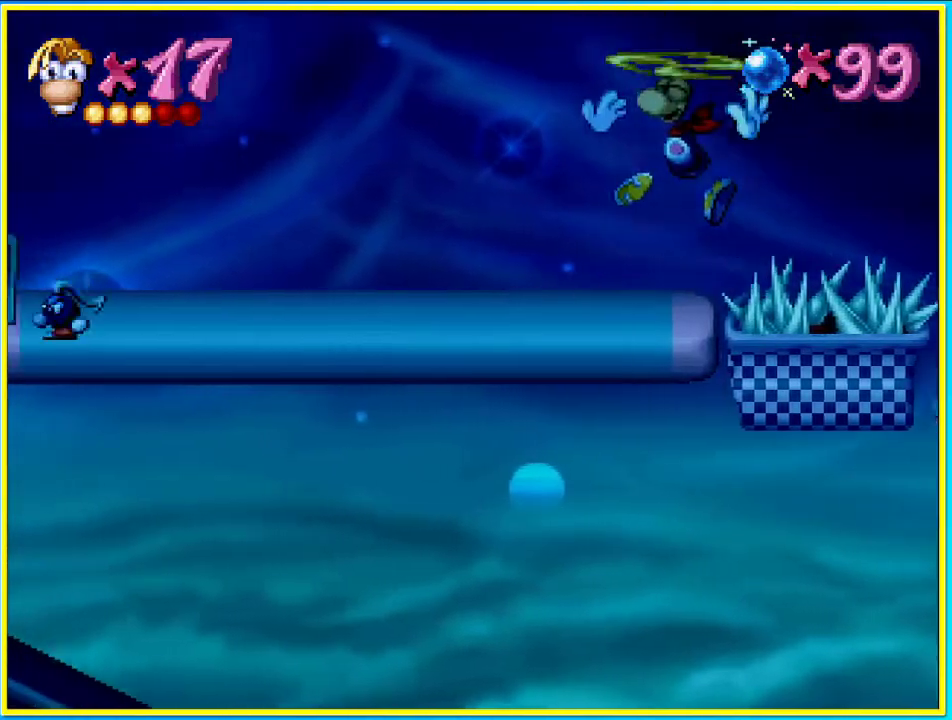
{"buttons": ["SQUARE", "DPAD_UP"], "left_stick": "center", "right_stick": "center", "events": [[504, "SQUARE", "down"]]}
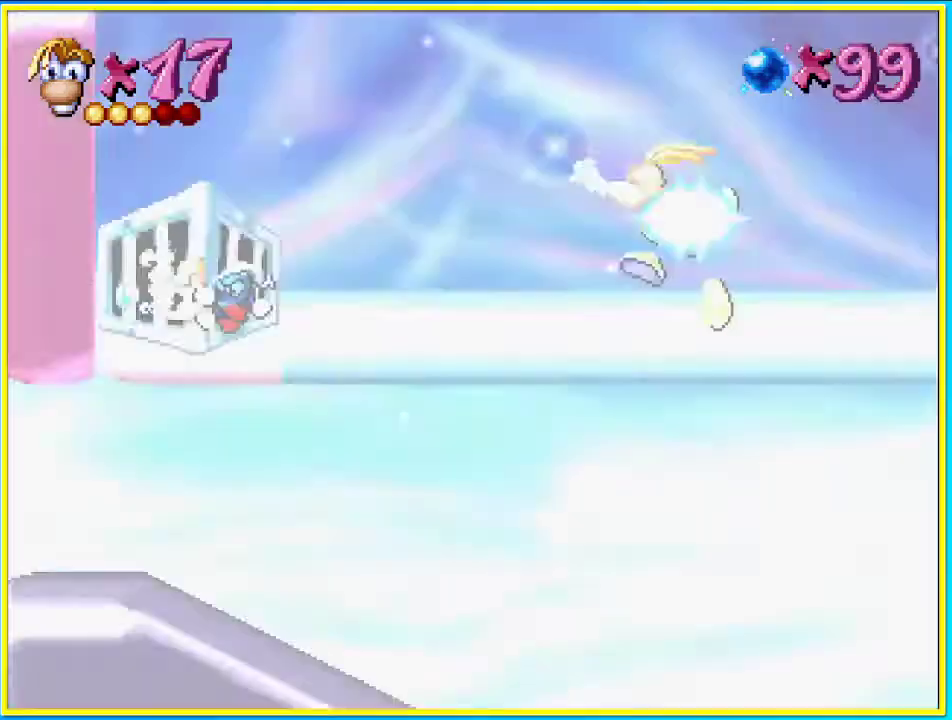
{"buttons": ["CIRCLE", "DPAD_RIGHT"], "left_stick": "center", "right_stick": "center", "events": [[67, "DPAD_RIGHT", "down"], [100, "DPAD_UP", "up"], [100, "SQUARE", "up"], [167, "CIRCLE", "down"]]}
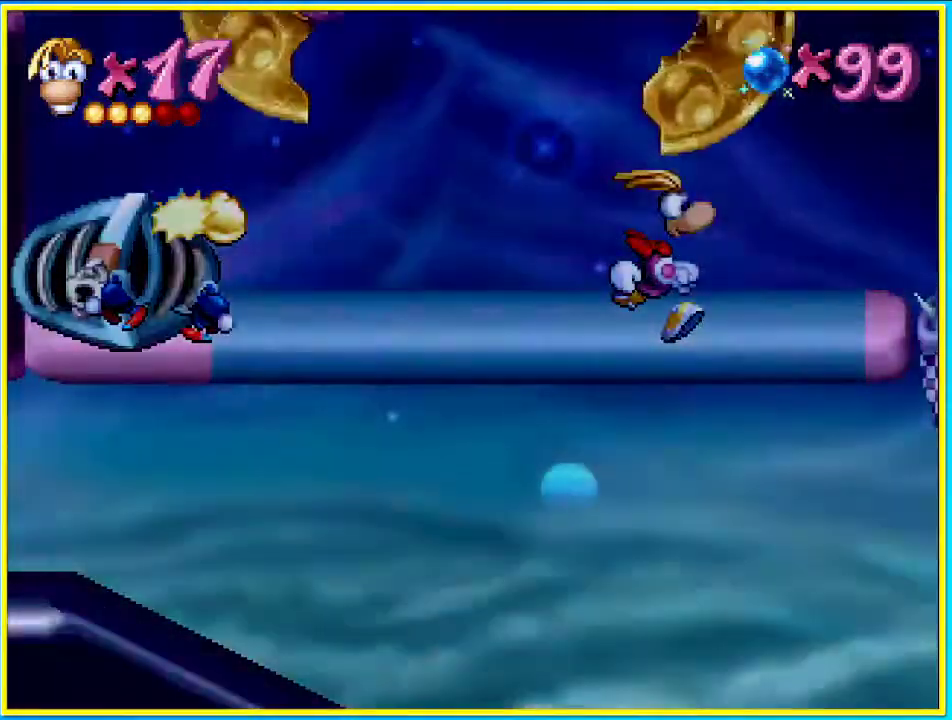
{"buttons": ["CIRCLE", "DPAD_RIGHT"], "left_stick": "center", "right_stick": "center", "events": []}
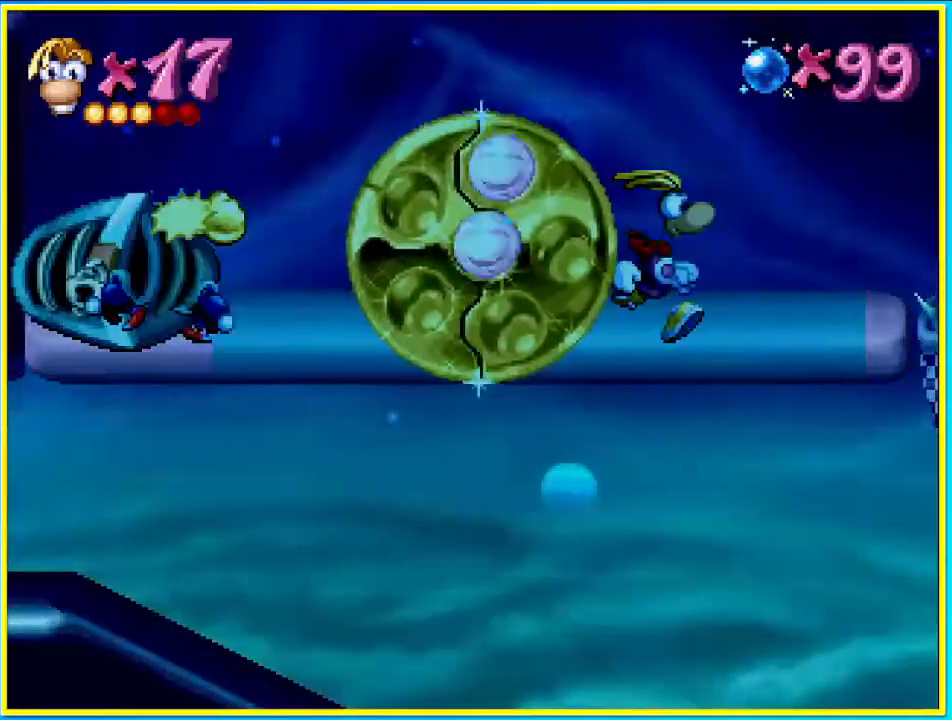
{"buttons": ["CIRCLE", "DPAD_RIGHT"], "left_stick": "center", "right_stick": "center", "events": []}
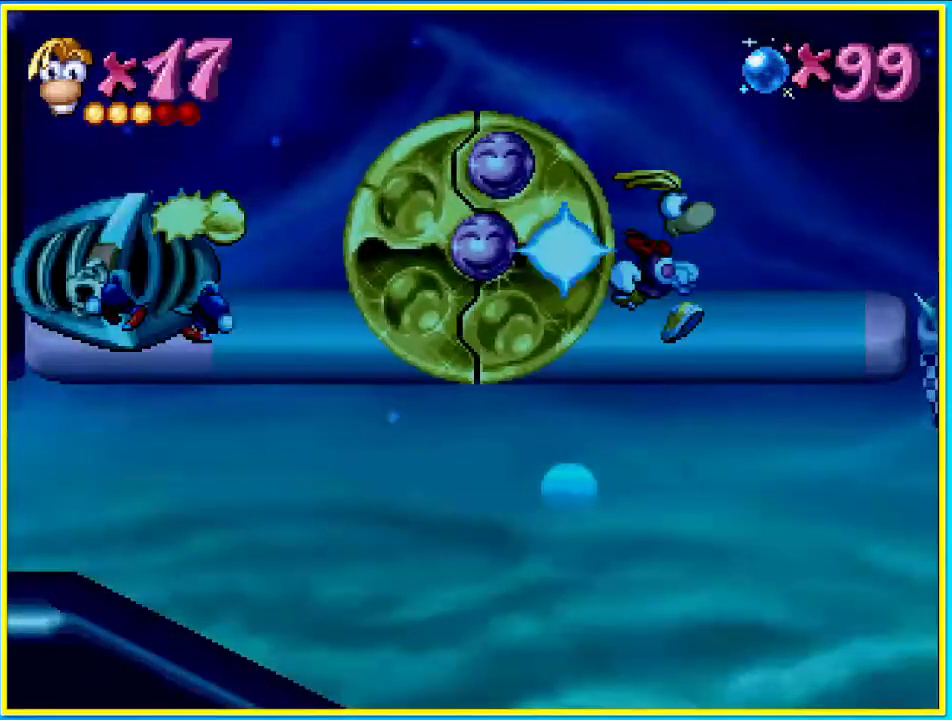
{"buttons": ["CIRCLE", "DPAD_RIGHT"], "left_stick": "center", "right_stick": "center", "events": []}
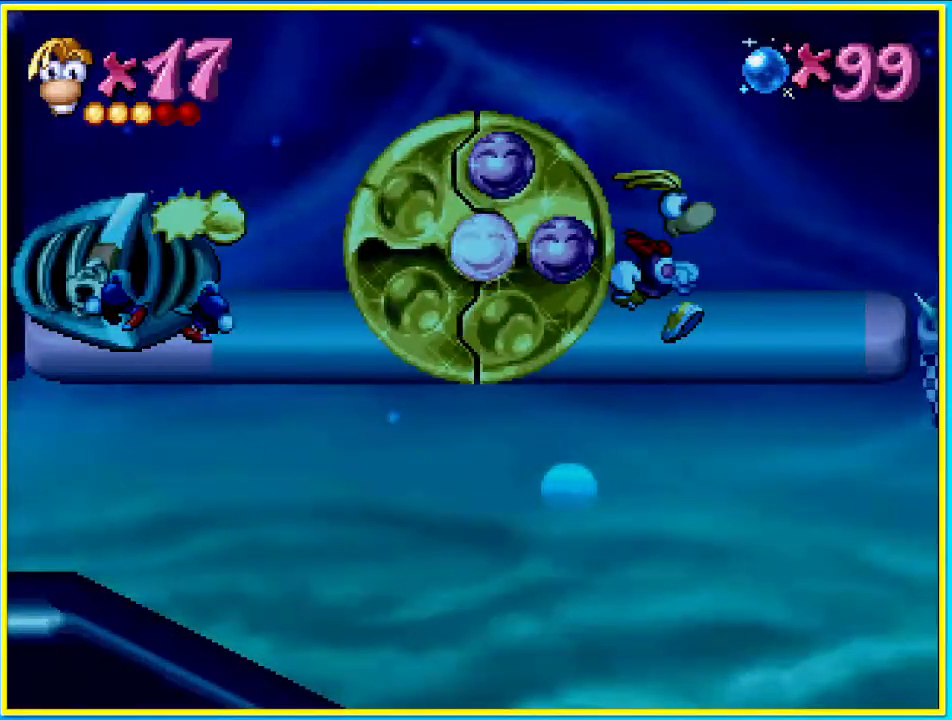
{"buttons": ["CIRCLE", "DPAD_RIGHT"], "left_stick": "center", "right_stick": "center", "events": []}
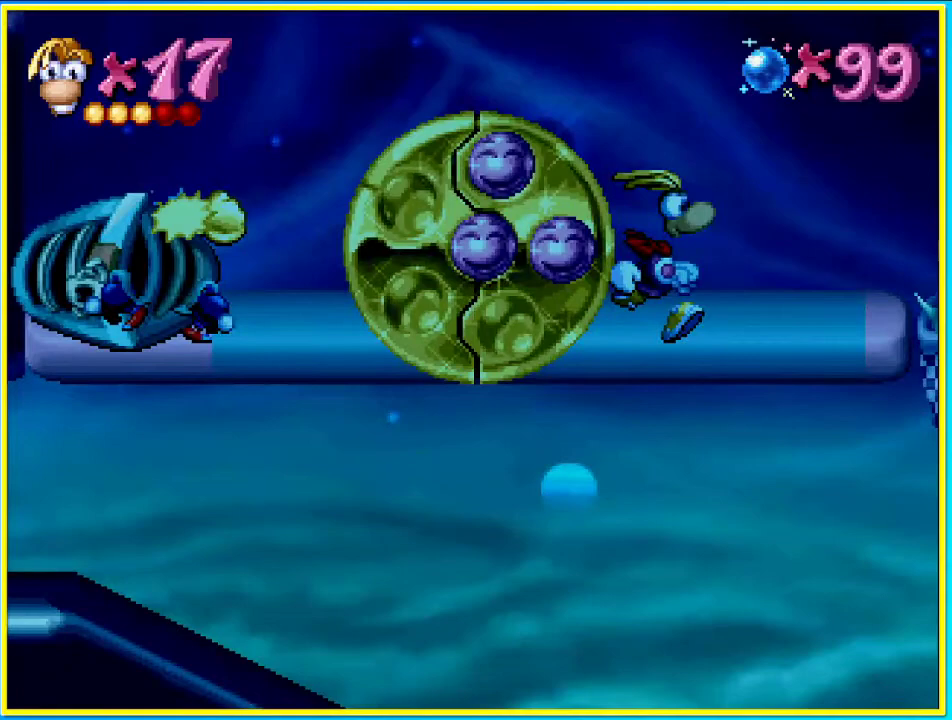
{"buttons": ["CIRCLE", "DPAD_RIGHT"], "left_stick": "center", "right_stick": "center", "events": []}
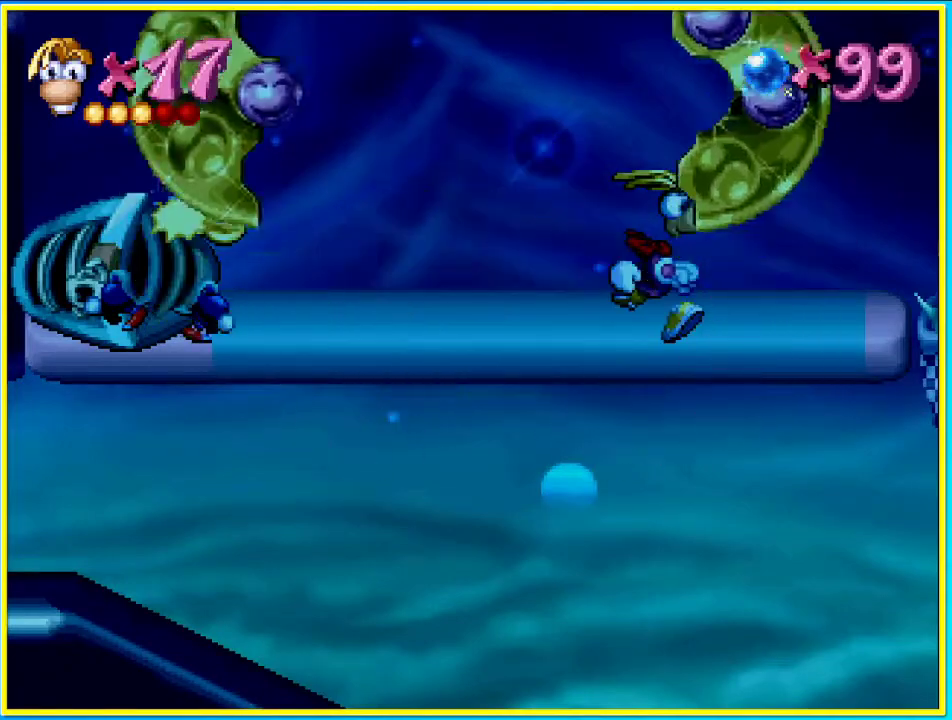
{"buttons": ["CIRCLE", "DPAD_RIGHT"], "left_stick": "center", "right_stick": "center", "events": []}
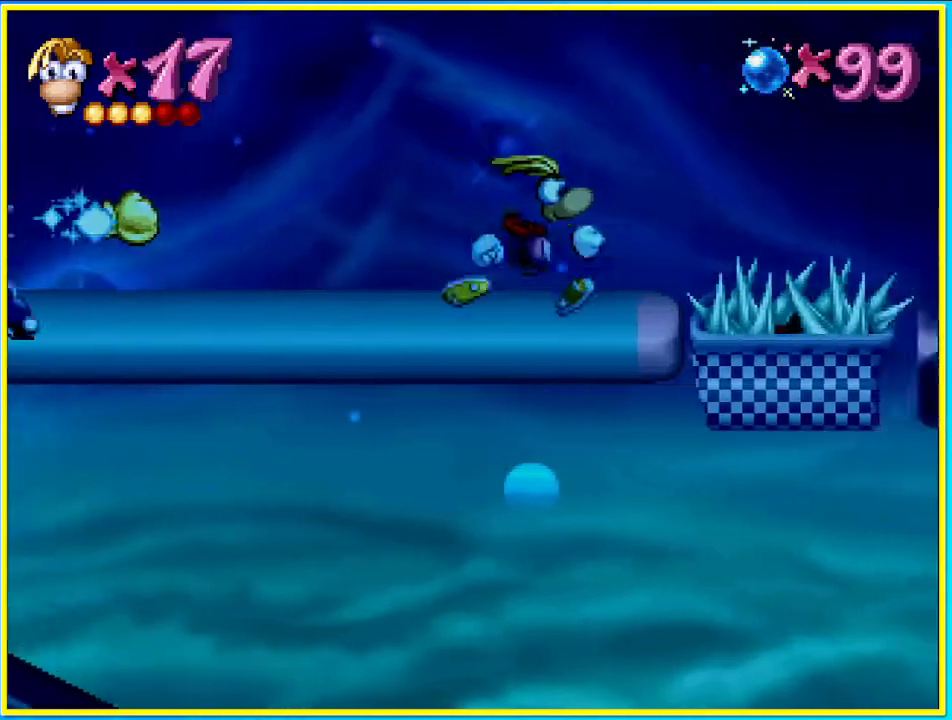
{"buttons": ["DPAD_RIGHT"], "left_stick": "center", "right_stick": "center", "events": [[33, "CIRCLE", "up"], [33, "CROSS", "down"], [234, "CROSS", "up"], [335, "CROSS", "down"], [503, "CROSS", "up"]]}
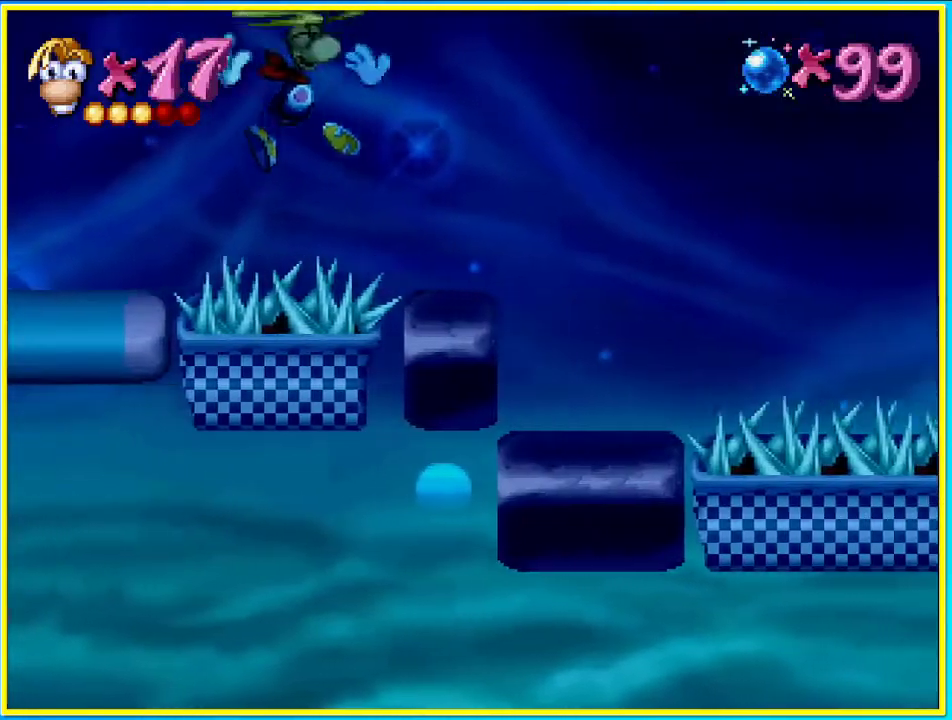
{"buttons": ["CIRCLE", "DPAD_RIGHT"], "left_stick": "center", "right_stick": "center", "events": [[235, "SQUARE", "down"], [335, "SQUARE", "up"], [469, "CIRCLE", "down"]]}
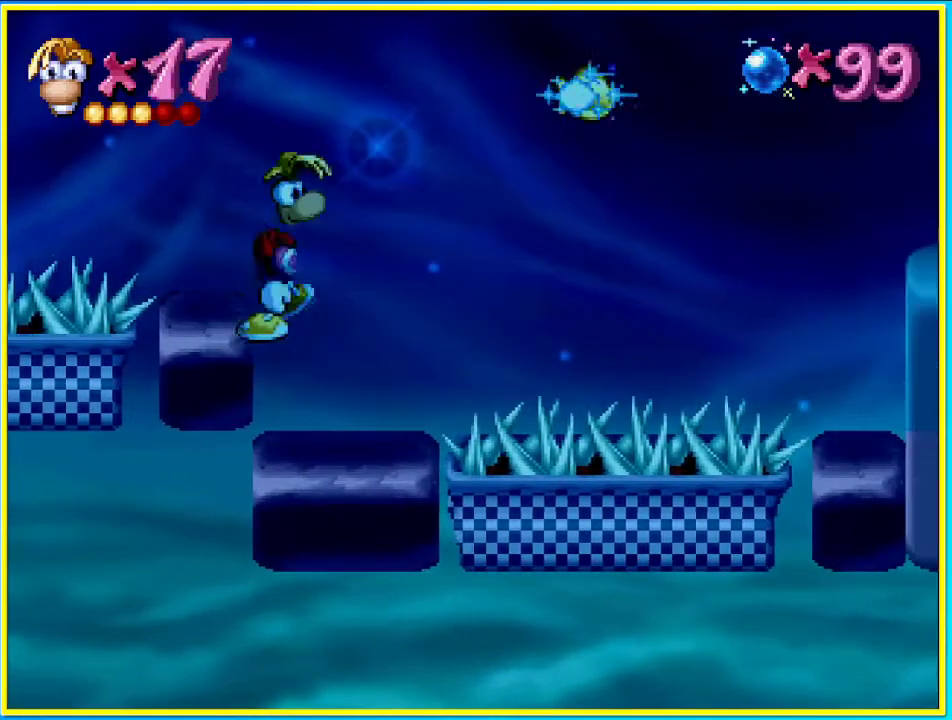
{"buttons": ["CIRCLE", "L1", "DPAD_LEFT"], "left_stick": "center", "right_stick": "center", "events": [[67, "DPAD_RIGHT", "up"], [134, "DPAD_LEFT", "down"], [302, "L1", "down"]]}
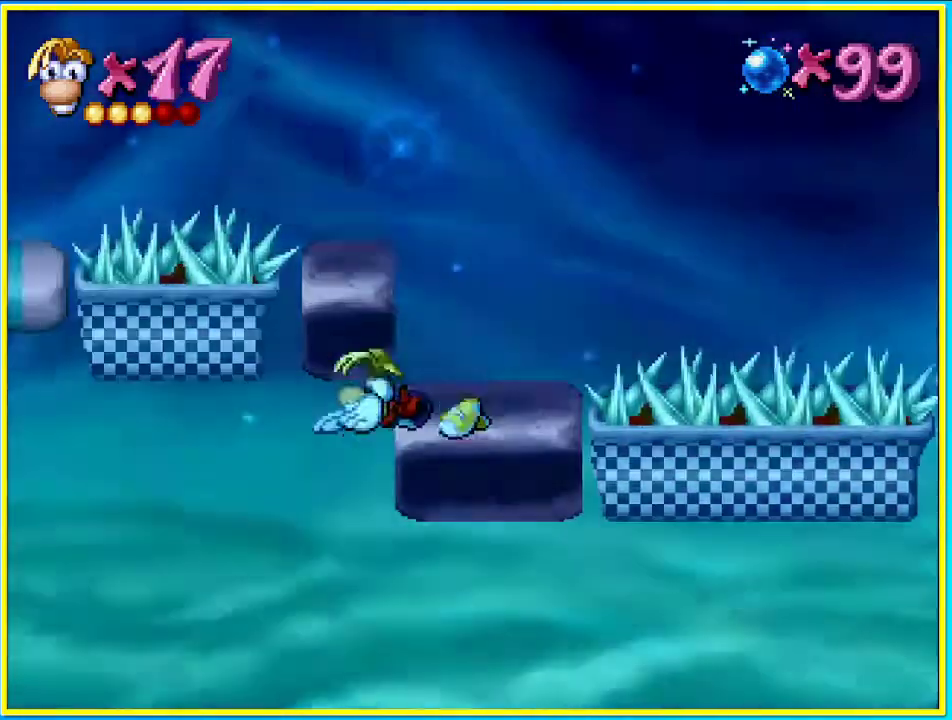
{"buttons": ["CIRCLE", "L1", "DPAD_LEFT"], "left_stick": "center", "right_stick": "center", "events": []}